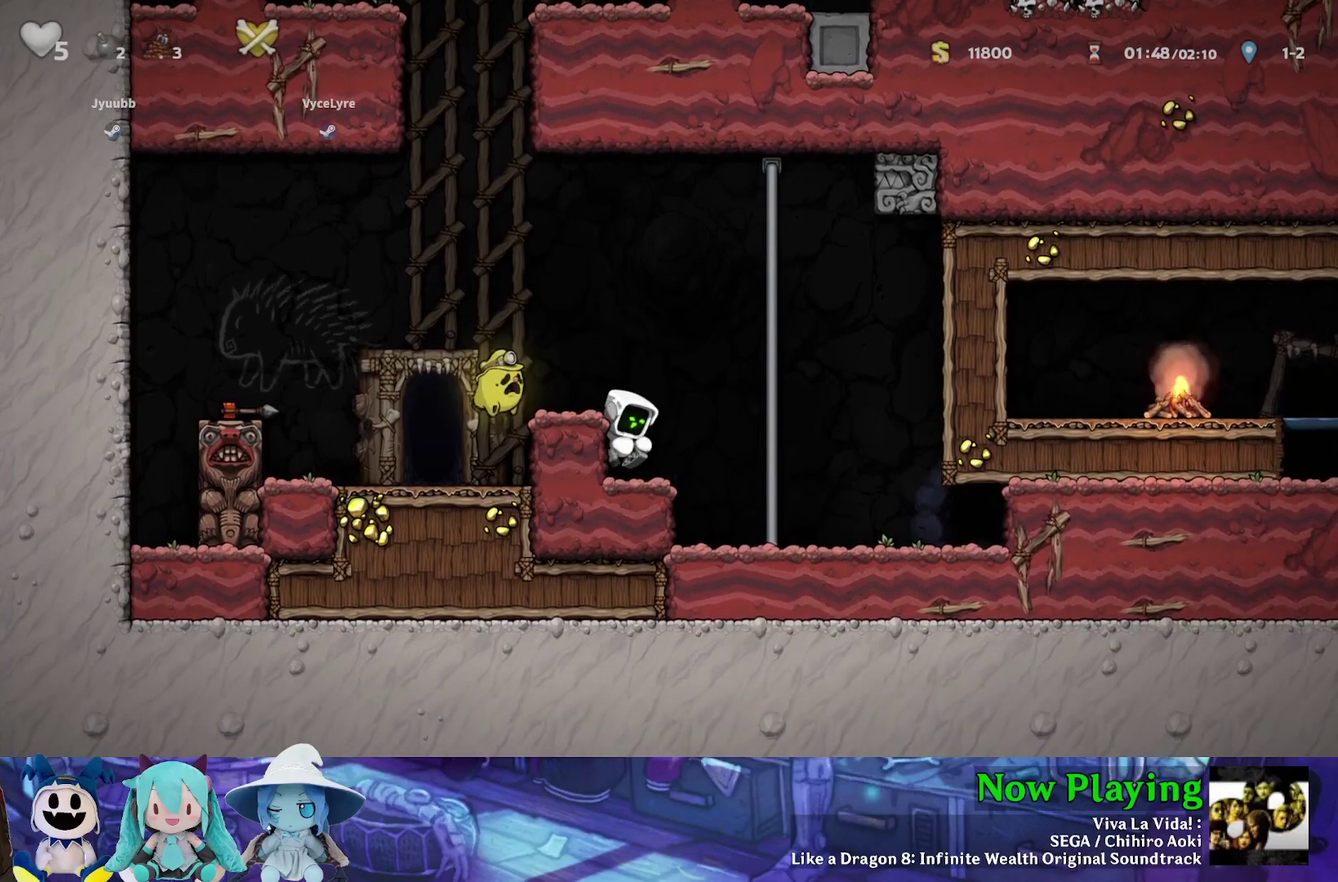
Gameplay with a controller (Nintendo layout); each line is a JSON object with the inputs held at the frame after it (dt_ms = milliseconds from this image to that frame). "events" lists button and stick changes between this image and that frame as [ms after this image, input, new state], when the widget could be followed in between. Not read: L3 R3.
{"dt_ms": 700, "buttons": ["A", "B", "Y", "DPAD_LEFT"], "left_stick": "center", "right_stick": "center", "events": [[433, "A", "down"], [433, "B", "down"], [450, "DPAD_RIGHT", "down"], [617, "DPAD_RIGHT", "up"], [650, "DPAD_LEFT", "down"]]}
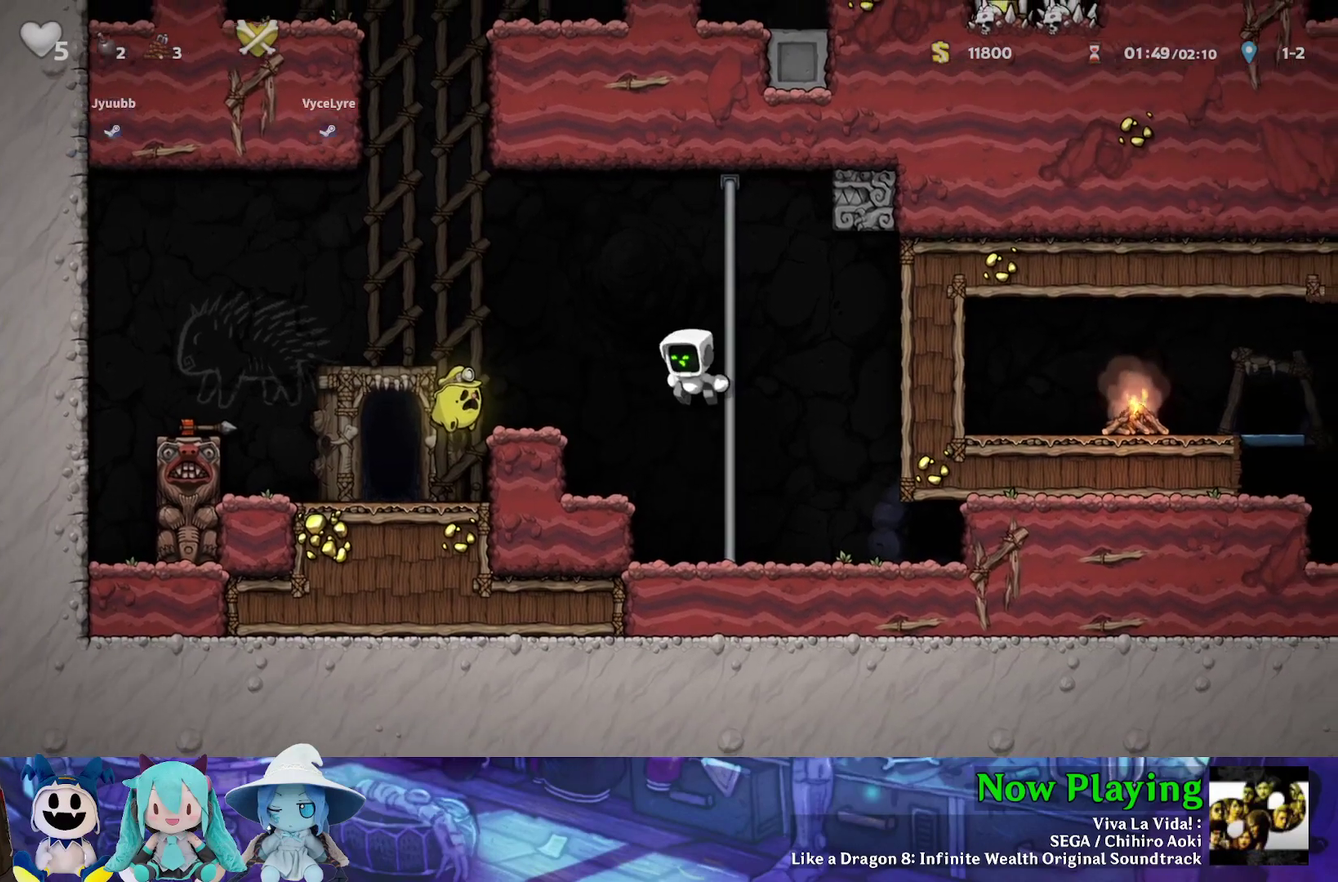
{"dt_ms": 300, "buttons": ["Y"], "left_stick": "center", "right_stick": "center", "events": [[200, "A", "up"], [217, "B", "up"], [267, "DPAD_LEFT", "up"]]}
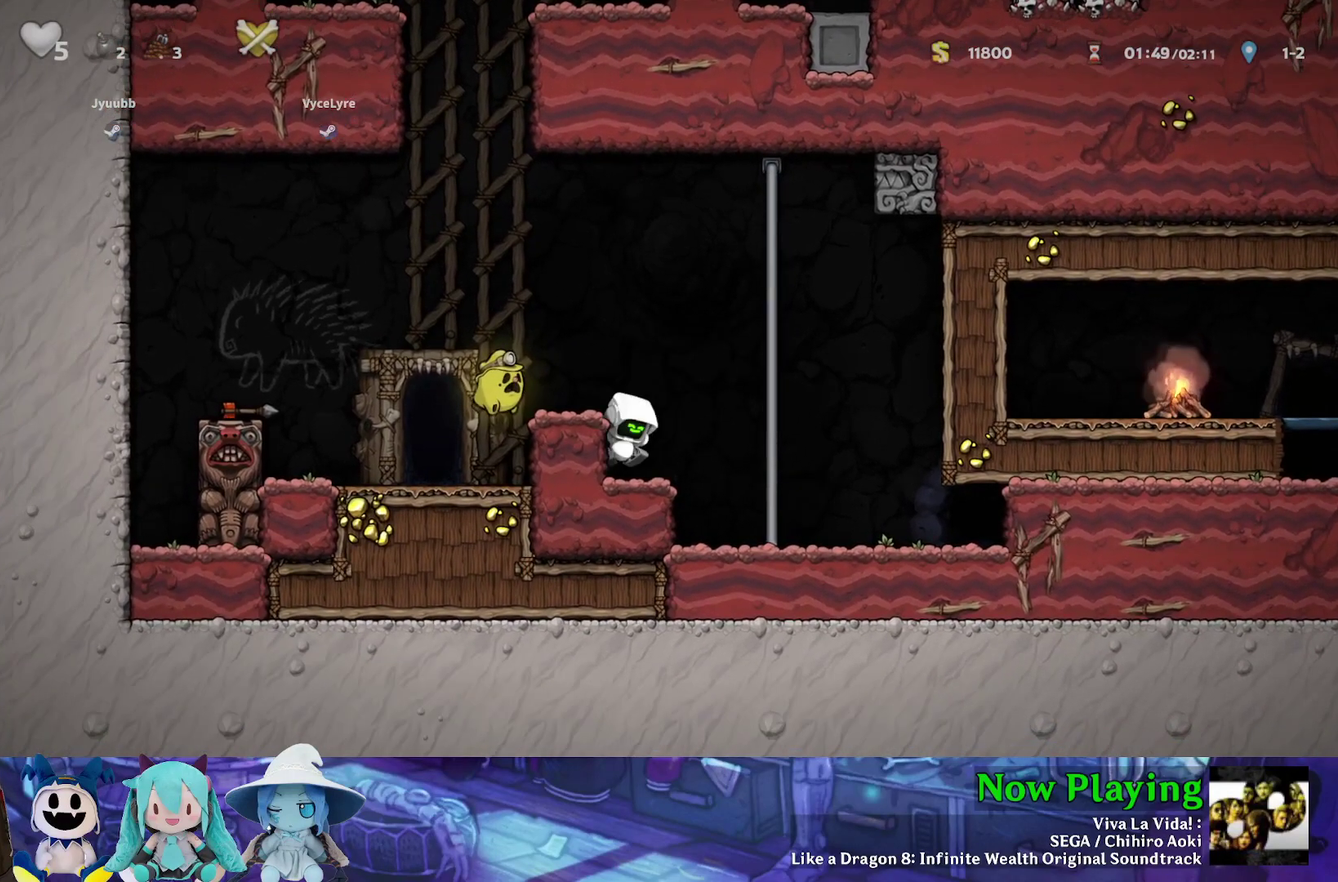
{"dt_ms": 500, "buttons": ["Y"], "left_stick": "center", "right_stick": "center", "events": []}
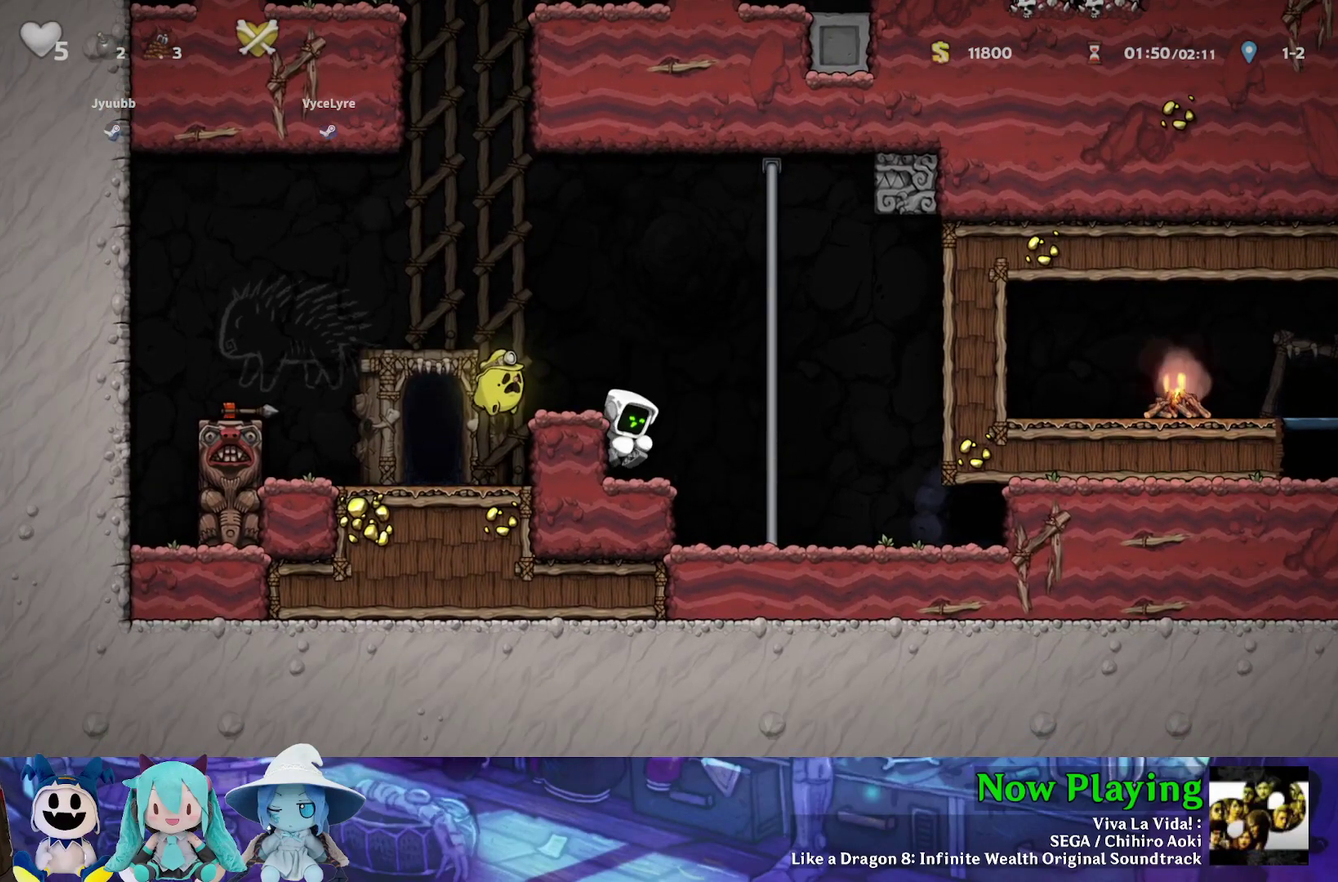
{"dt_ms": 300, "buttons": ["A", "Y"], "left_stick": "center", "right_stick": "center", "events": [[283, "A", "down"]]}
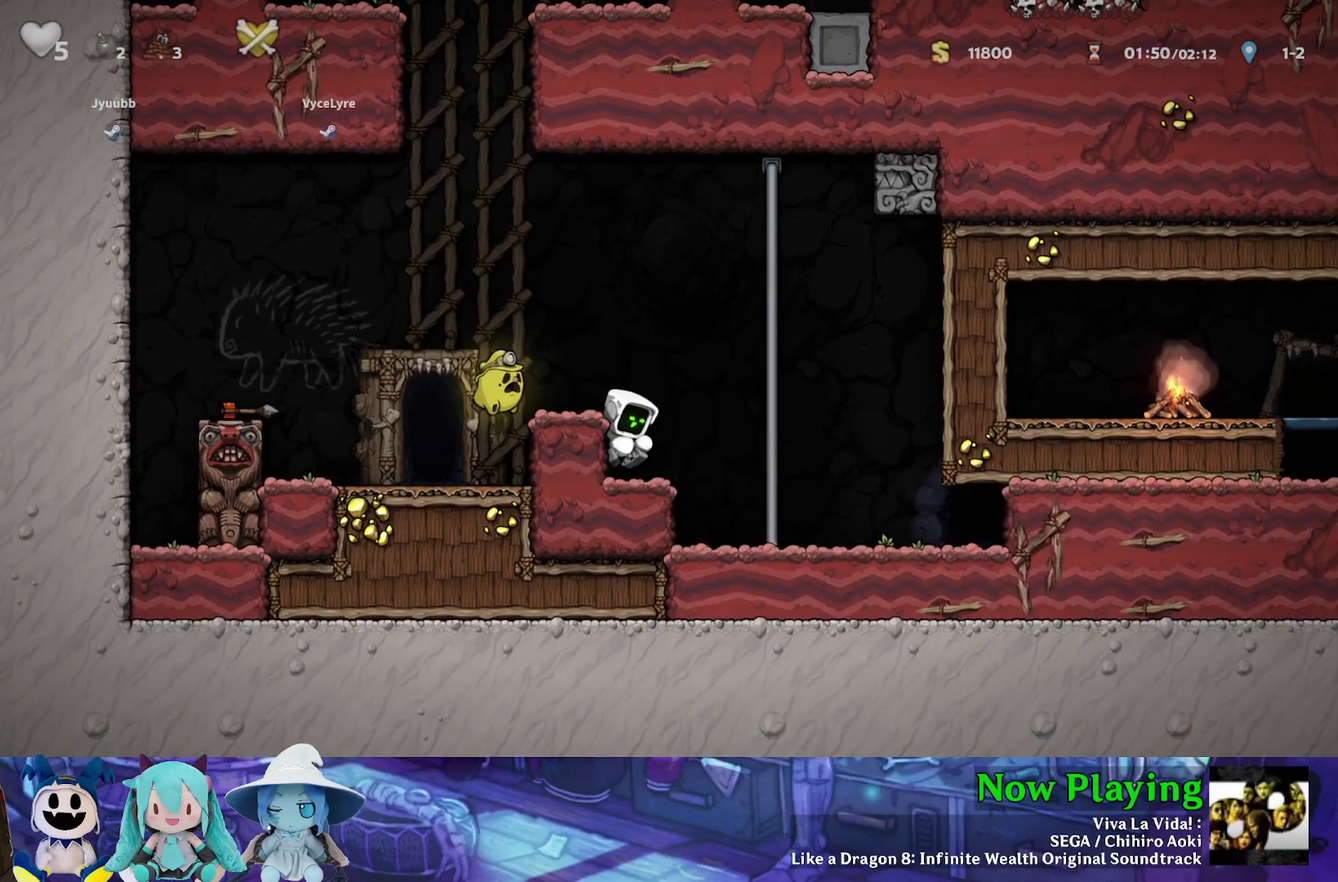
{"dt_ms": 600, "buttons": ["B", "Y", "DPAD_LEFT"], "left_stick": "center", "right_stick": "center", "events": [[17, "B", "down"], [400, "A", "up"], [400, "B", "up"], [517, "DPAD_LEFT", "down"], [533, "B", "down"]]}
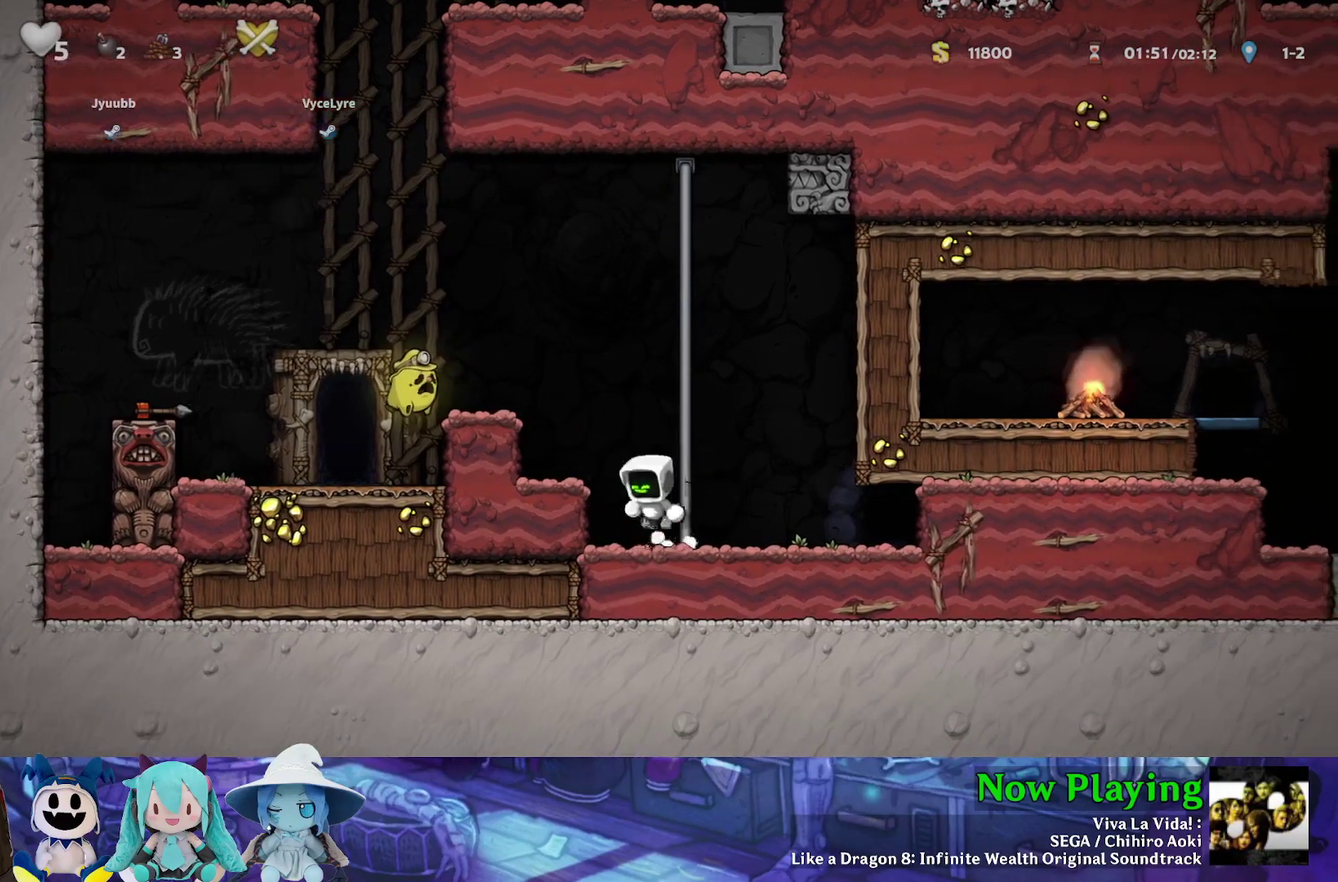
{"dt_ms": 800, "buttons": [], "left_stick": "center", "right_stick": "center", "events": [[183, "B", "up"], [350, "B", "down"], [600, "B", "up"], [733, "Y", "up"], [783, "DPAD_LEFT", "up"]]}
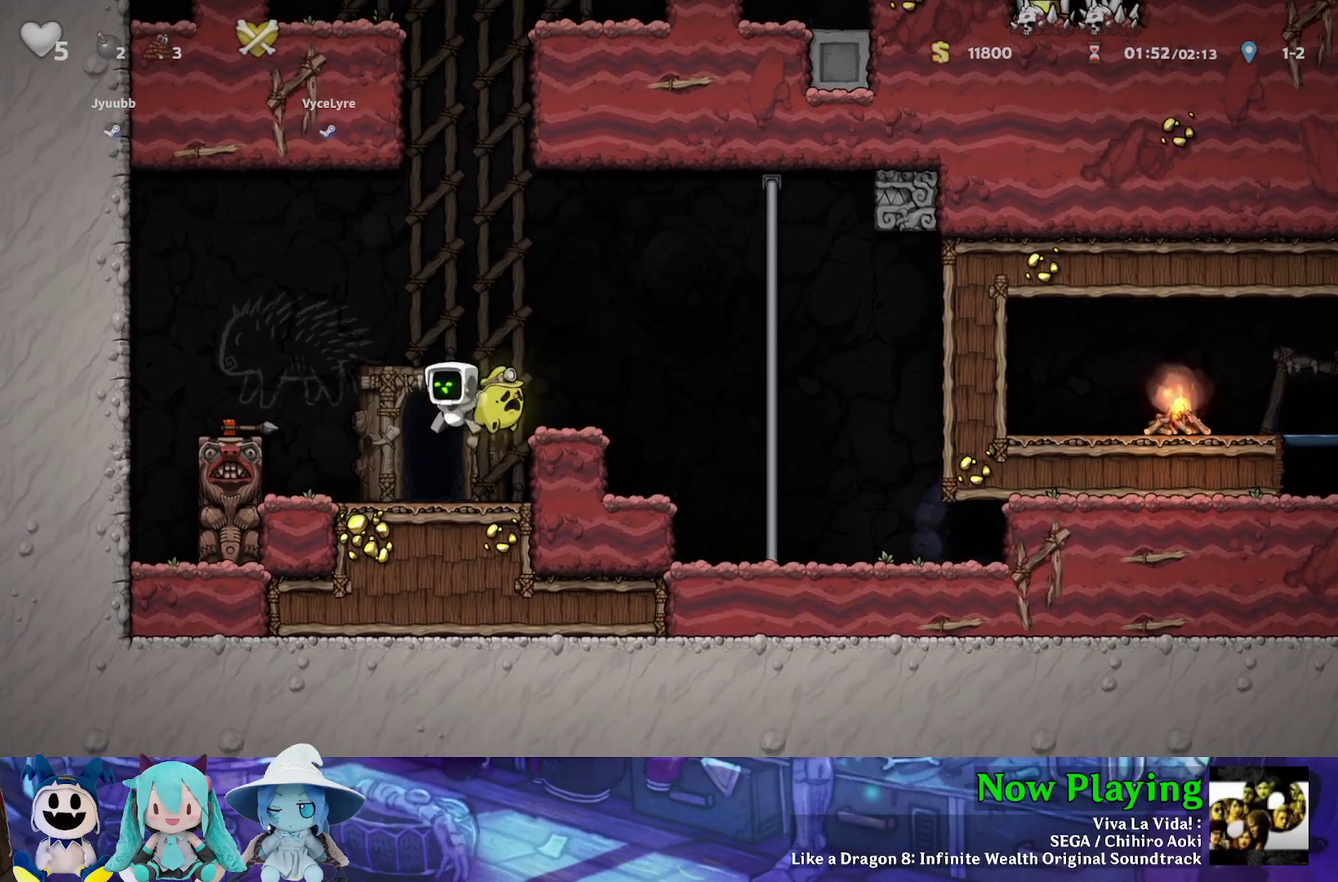
{"dt_ms": 300, "buttons": [], "left_stick": "center", "right_stick": "center", "events": [[150, "R1", "down"], [217, "R1", "up"]]}
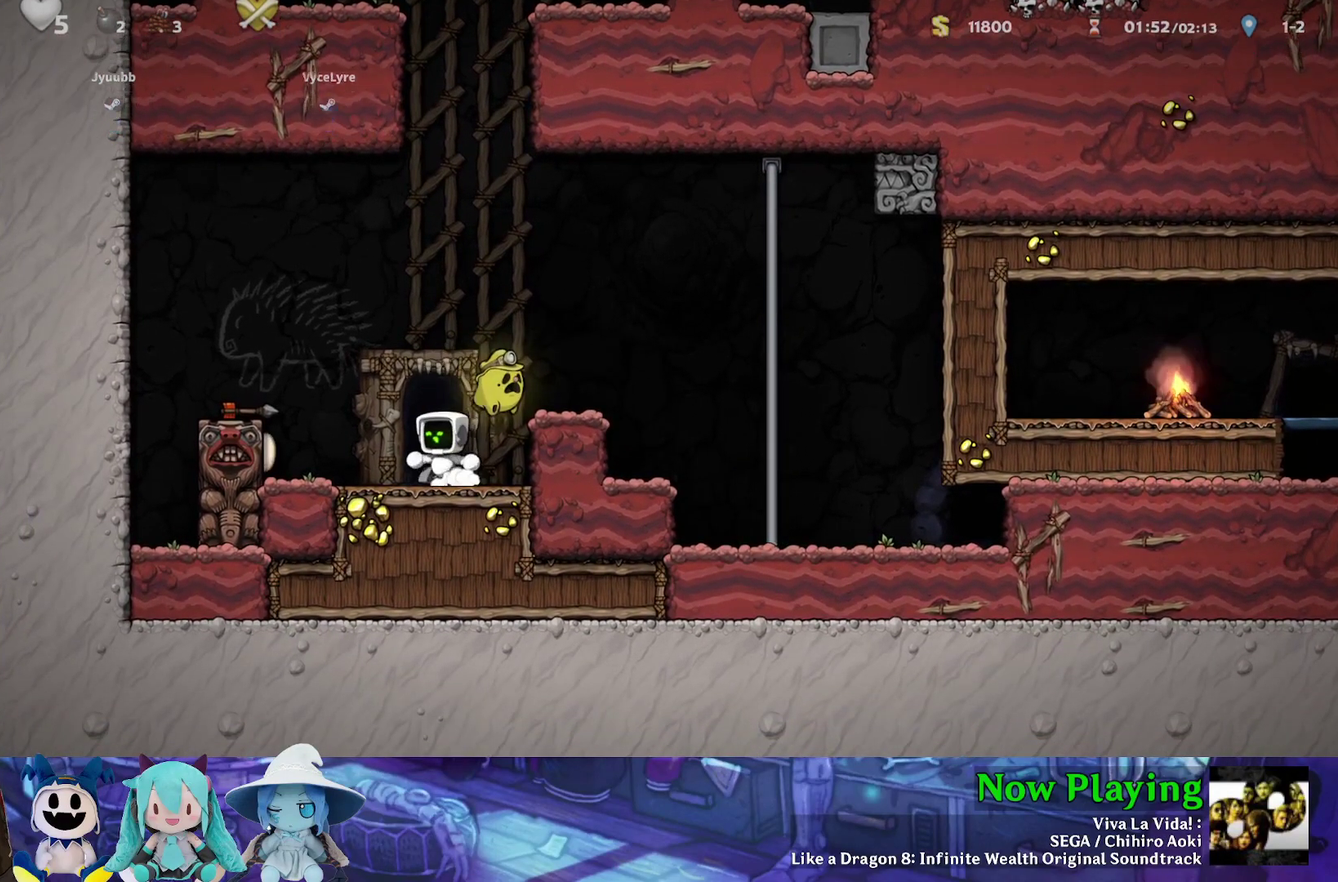
{"dt_ms": 500, "buttons": ["B"], "left_stick": "center", "right_stick": "center", "events": [[450, "B", "down"]]}
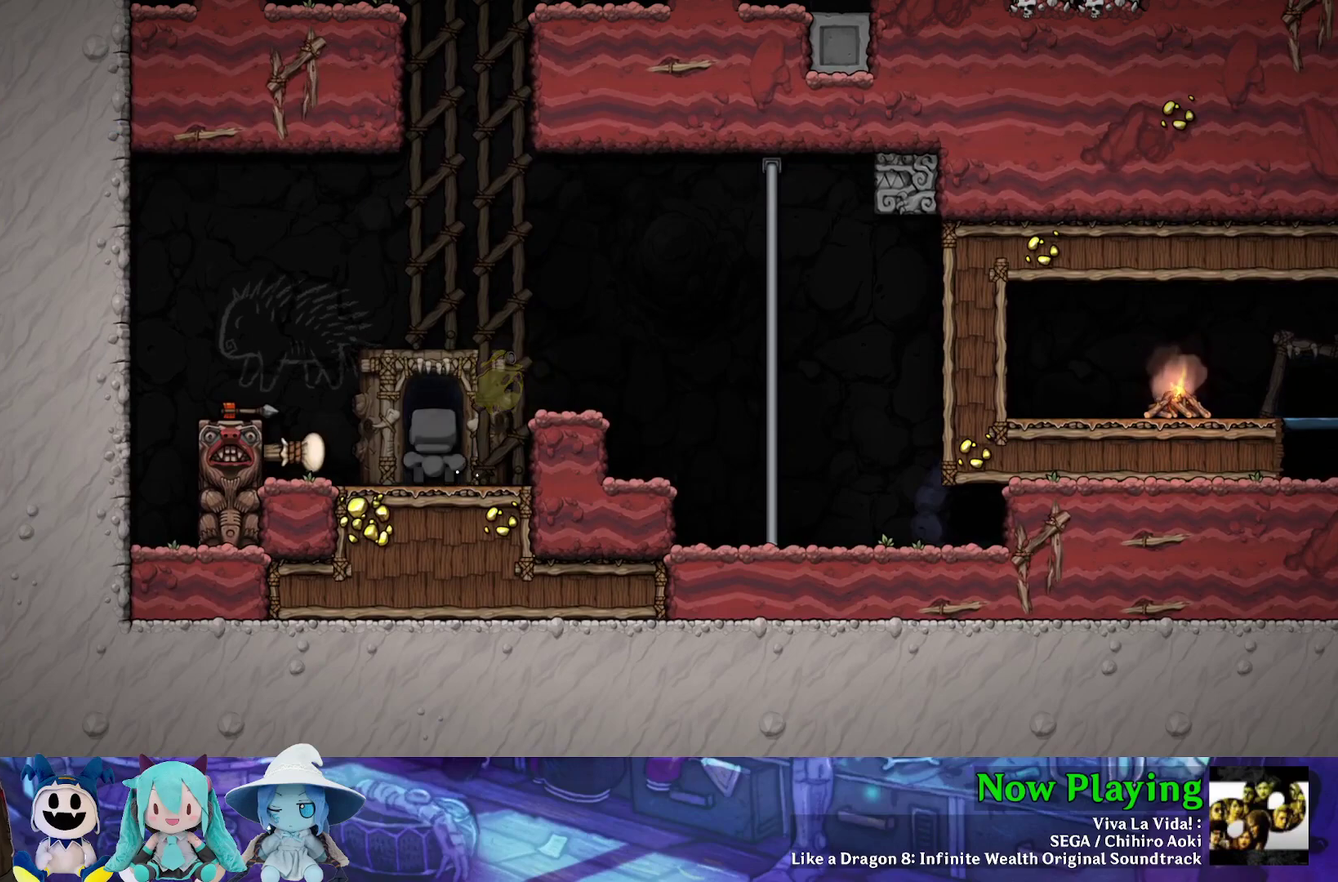
{"dt_ms": 300, "buttons": [], "left_stick": "center", "right_stick": "center", "events": [[50, "B", "up"], [150, "B", "down"], [250, "B", "up"]]}
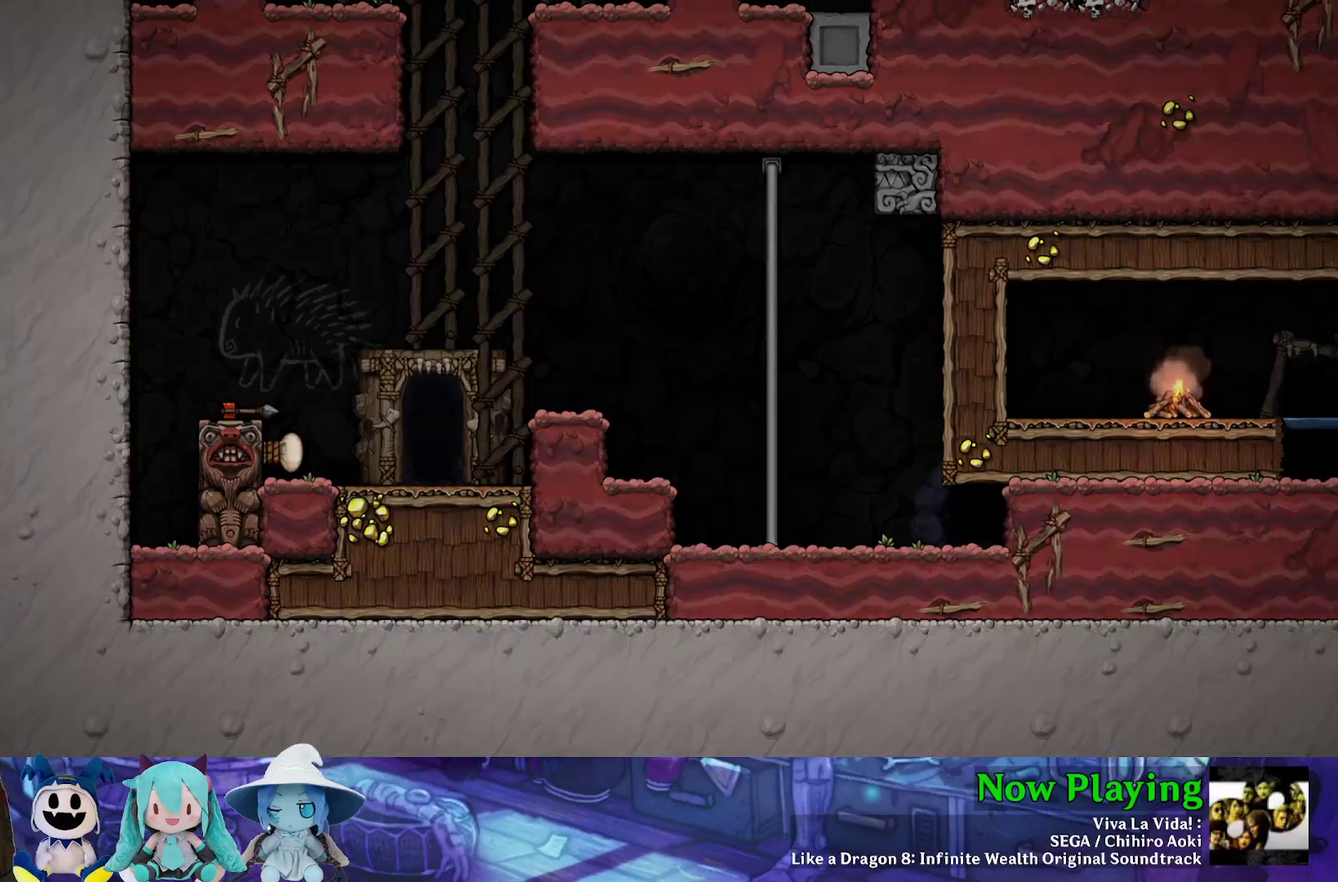
{"dt_ms": 300, "buttons": ["B"], "left_stick": "center", "right_stick": "center", "events": [[33, "B", "down"], [150, "B", "up"], [233, "B", "down"]]}
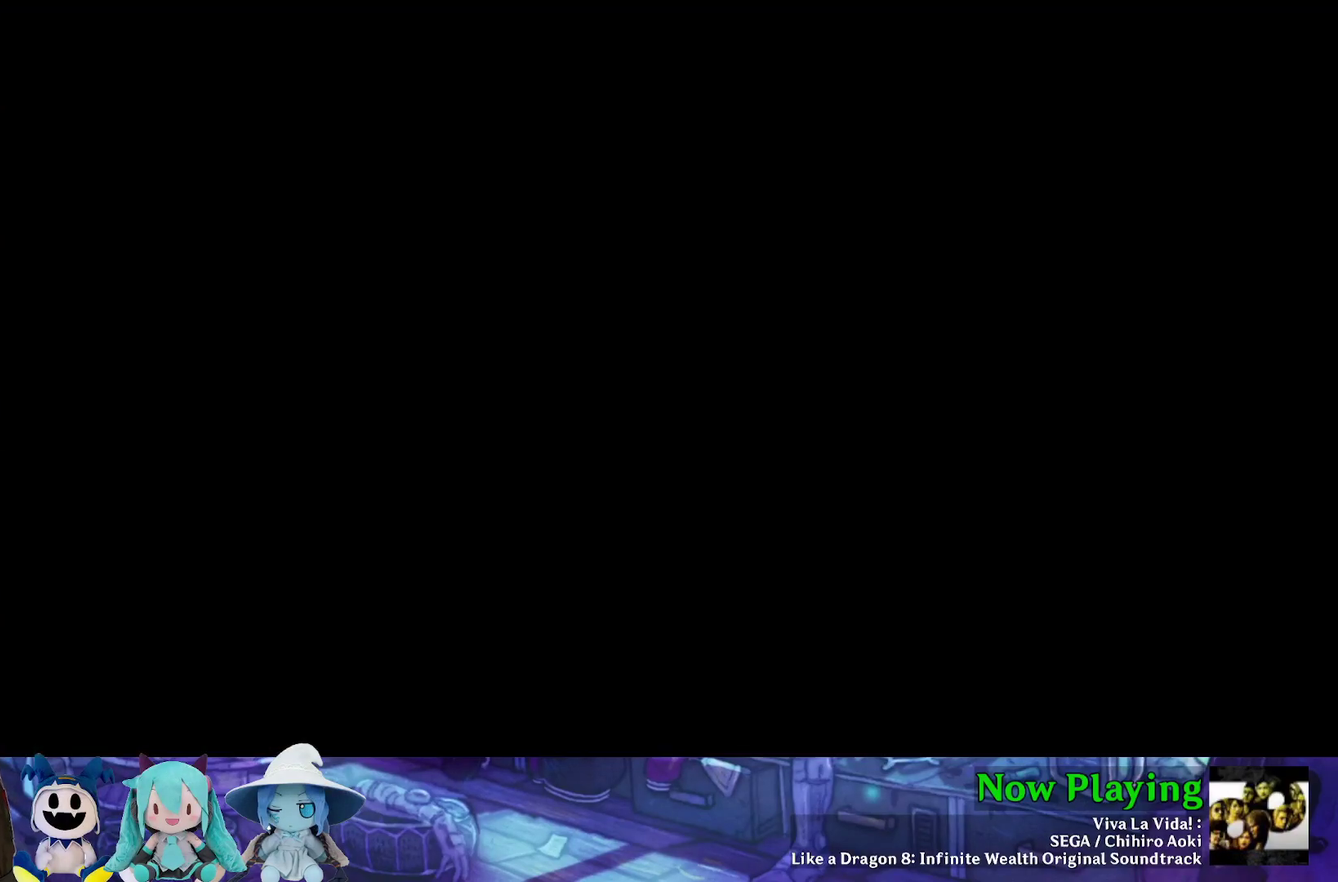
{"dt_ms": 400, "buttons": ["B"], "left_stick": "center", "right_stick": "center", "events": [[33, "B", "up"], [133, "B", "down"], [233, "B", "up"], [300, "B", "down"]]}
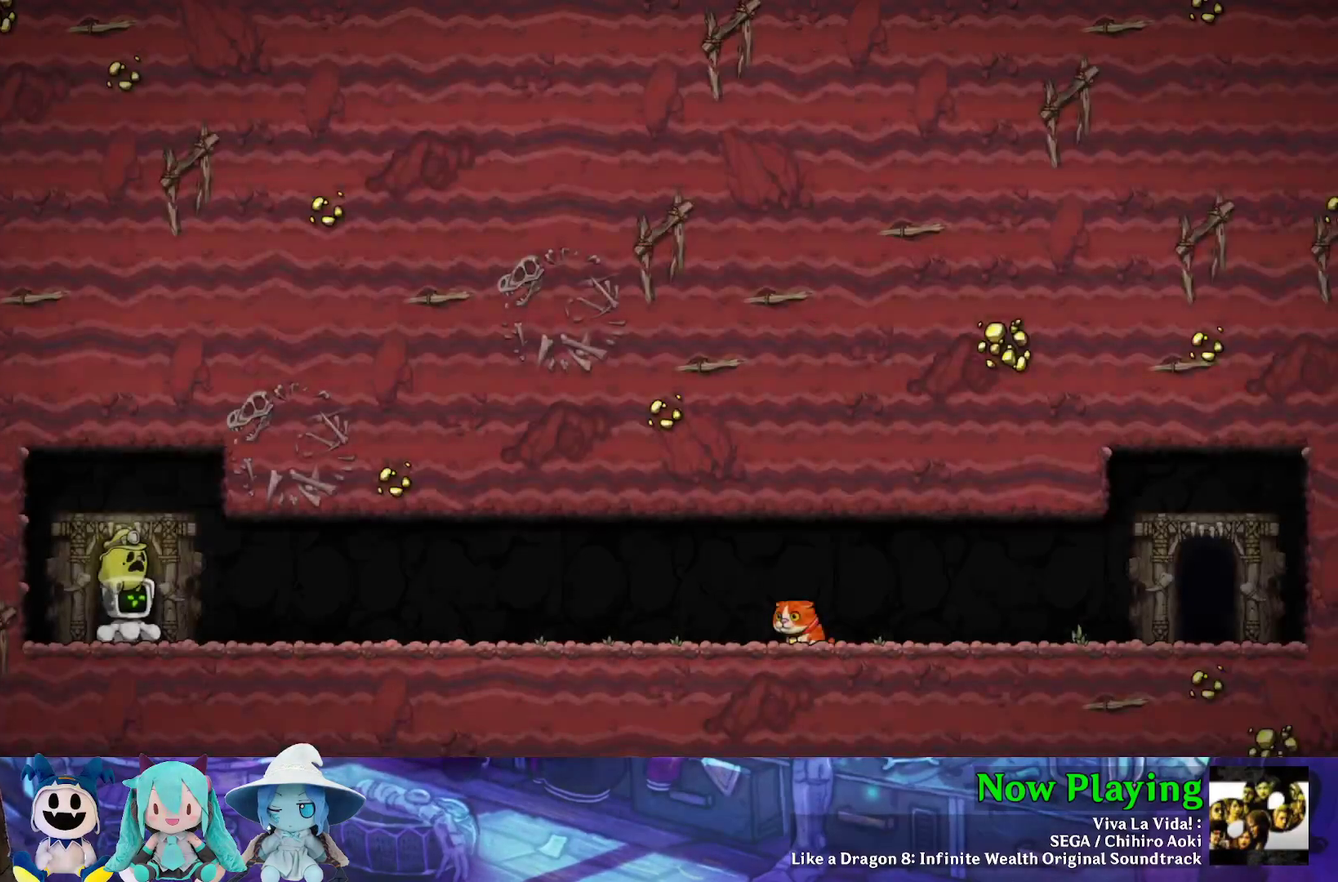
{"dt_ms": 300, "buttons": ["B"], "left_stick": "center", "right_stick": "center", "events": [[17, "B", "up"], [83, "B", "down"], [200, "B", "up"], [283, "B", "down"]]}
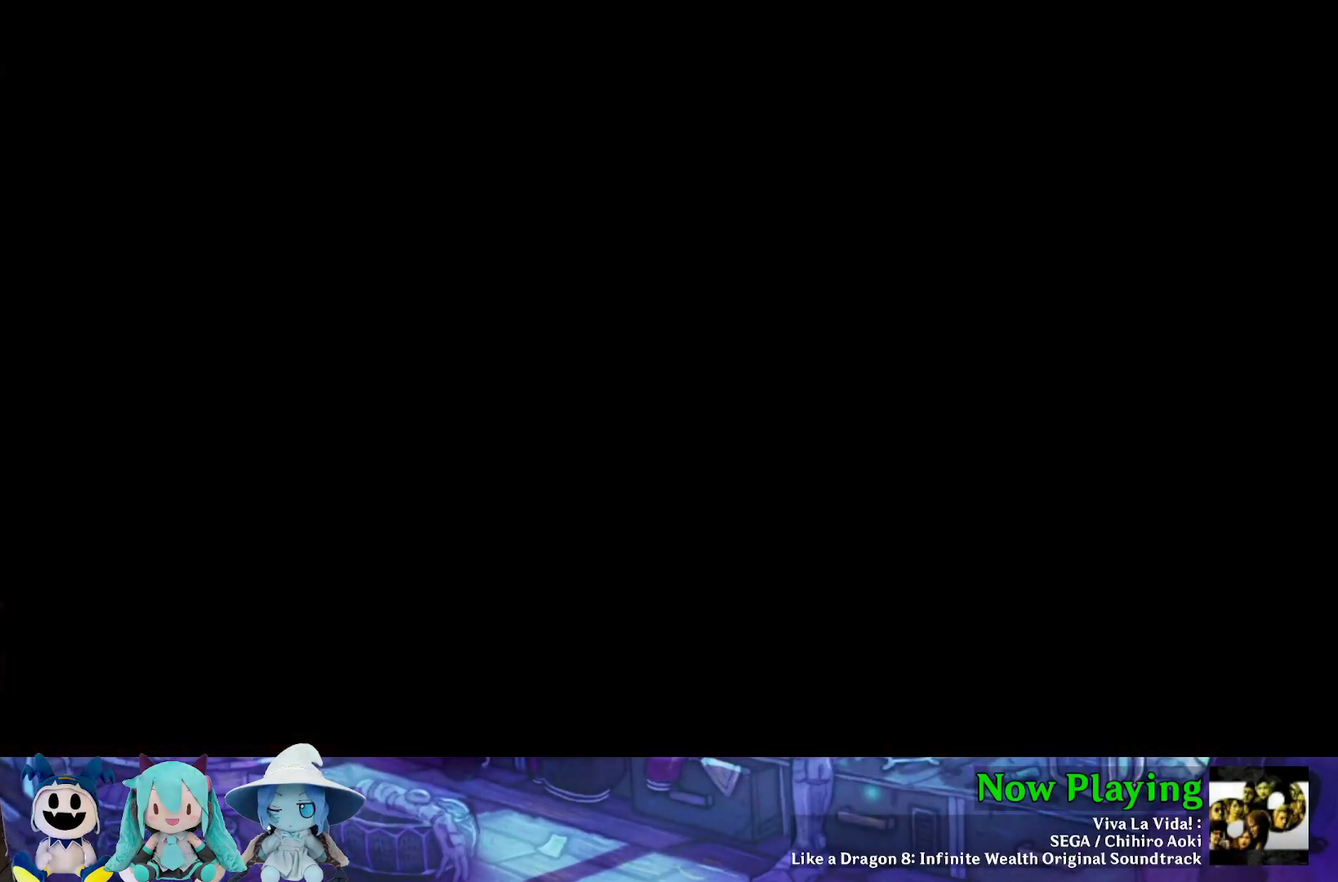
{"dt_ms": 300, "buttons": [], "left_stick": "center", "right_stick": "center", "events": [[83, "B", "up"], [167, "B", "down"], [250, "B", "up"]]}
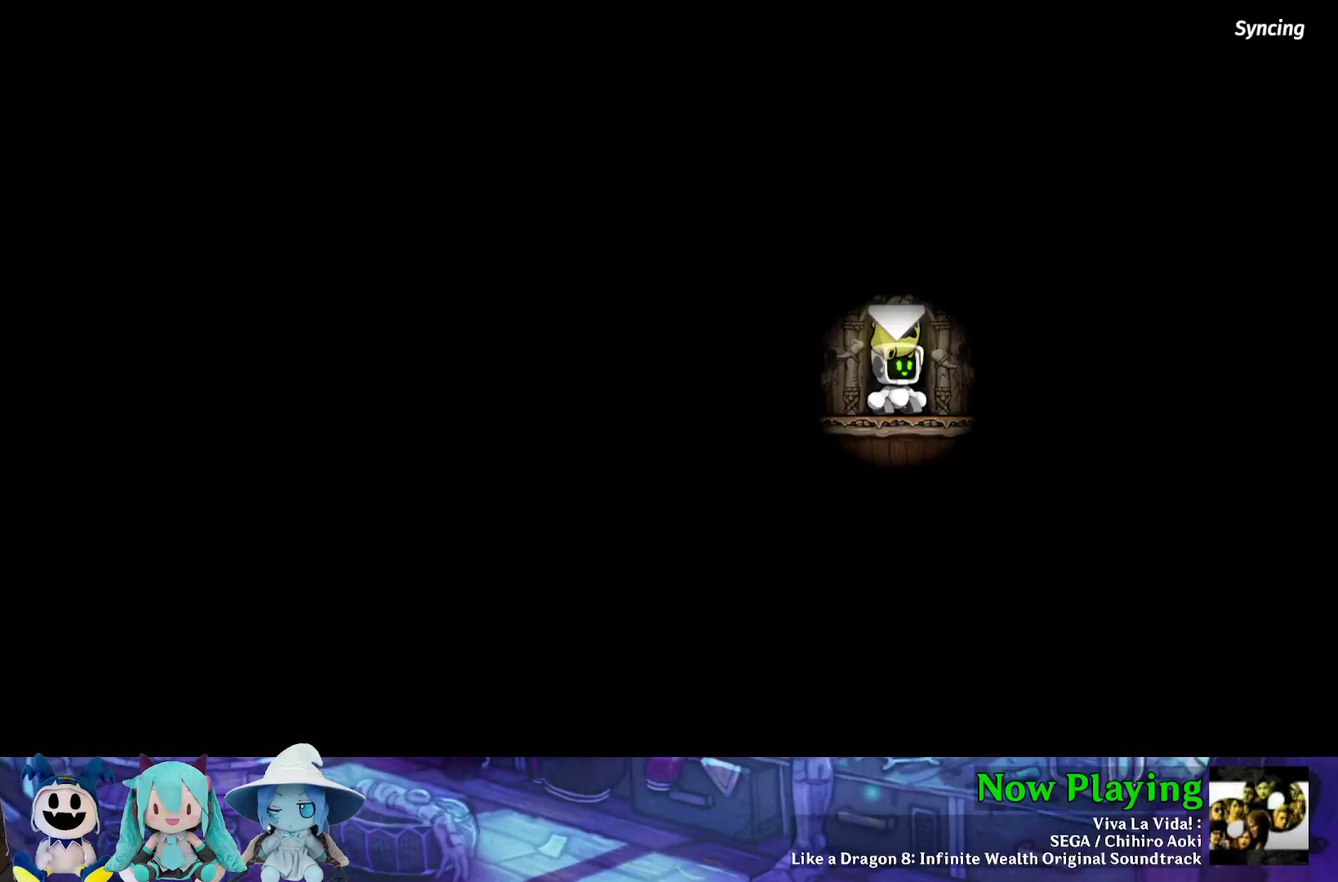
{"dt_ms": 400, "buttons": ["Y"], "left_stick": "center", "right_stick": "center", "events": [[400, "Y", "down"]]}
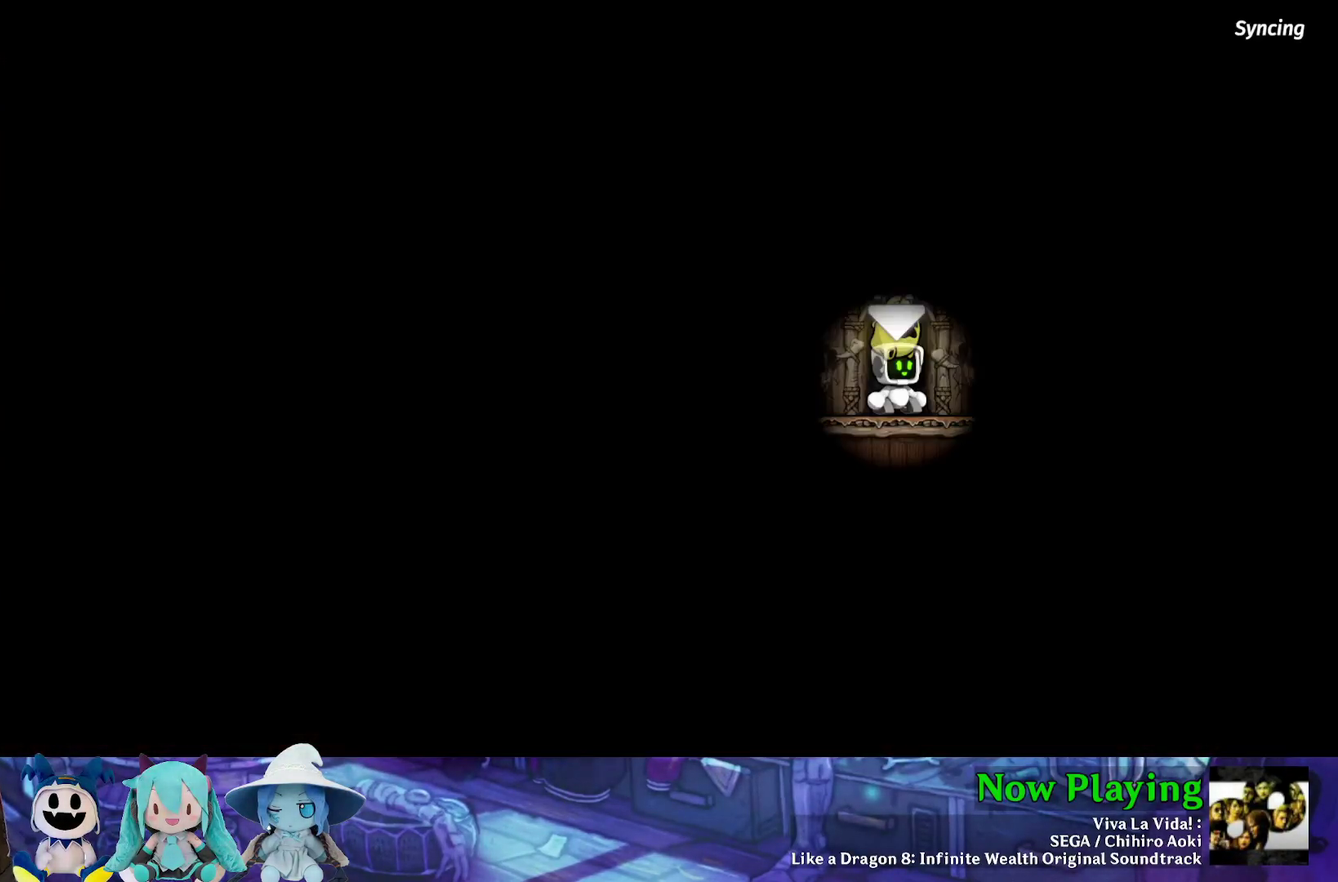
{"dt_ms": 300, "buttons": ["Y"], "left_stick": "center", "right_stick": "center", "events": [[117, "B", "down"], [267, "B", "up"]]}
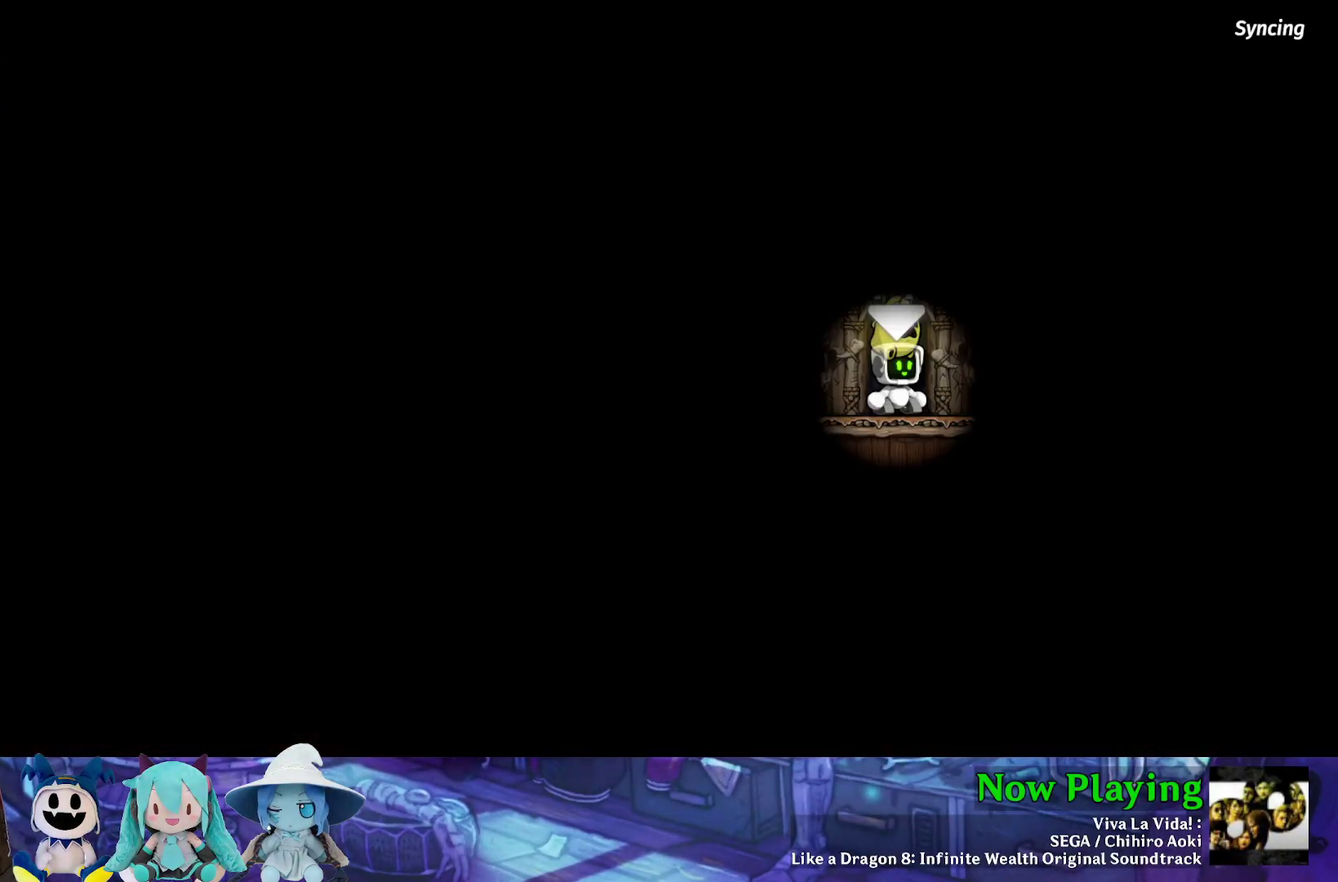
{"dt_ms": 700, "buttons": [], "left_stick": "center", "right_stick": "center", "events": [[83, "Y", "up"]]}
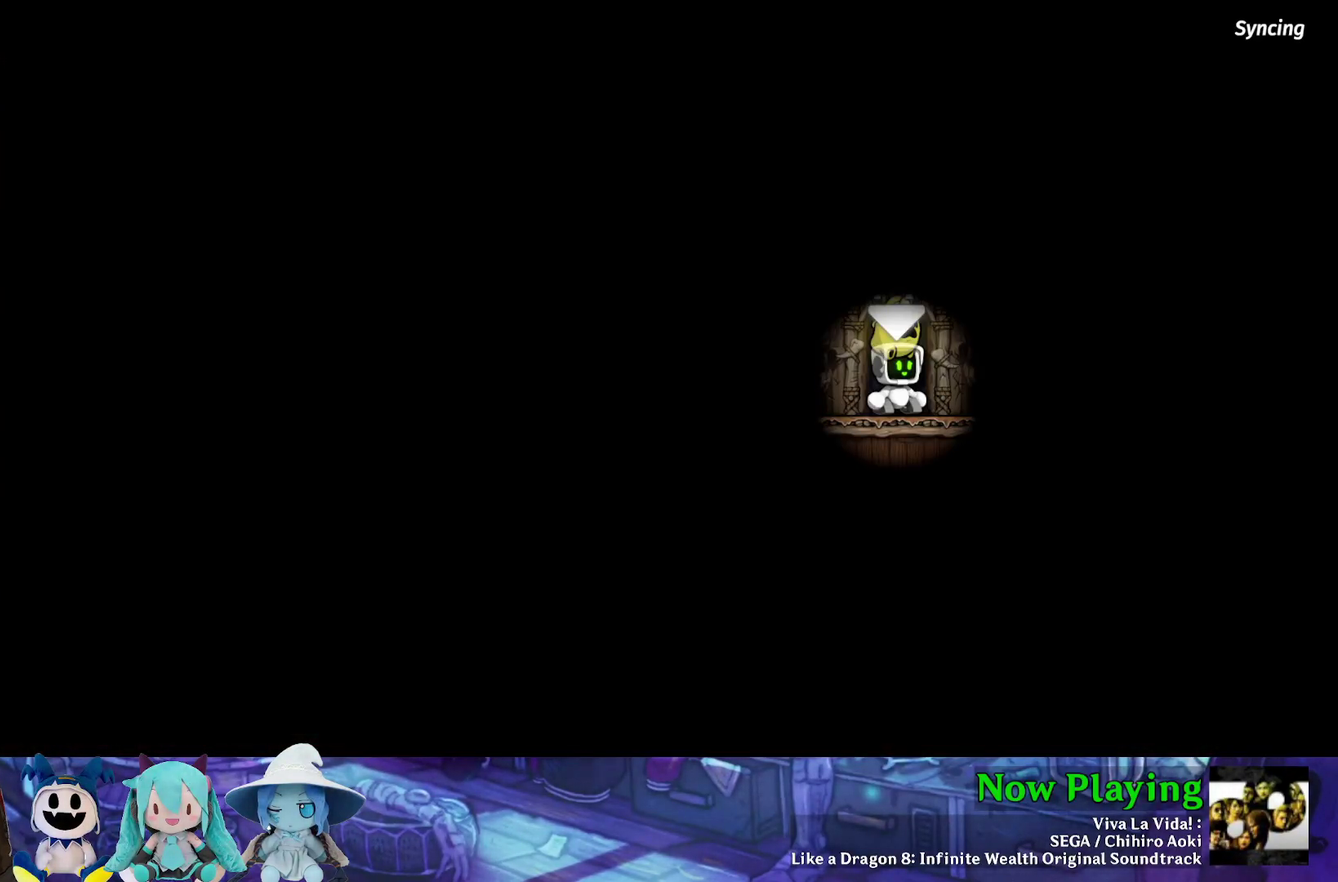
{"dt_ms": 500, "buttons": [], "left_stick": "center", "right_stick": "center", "events": []}
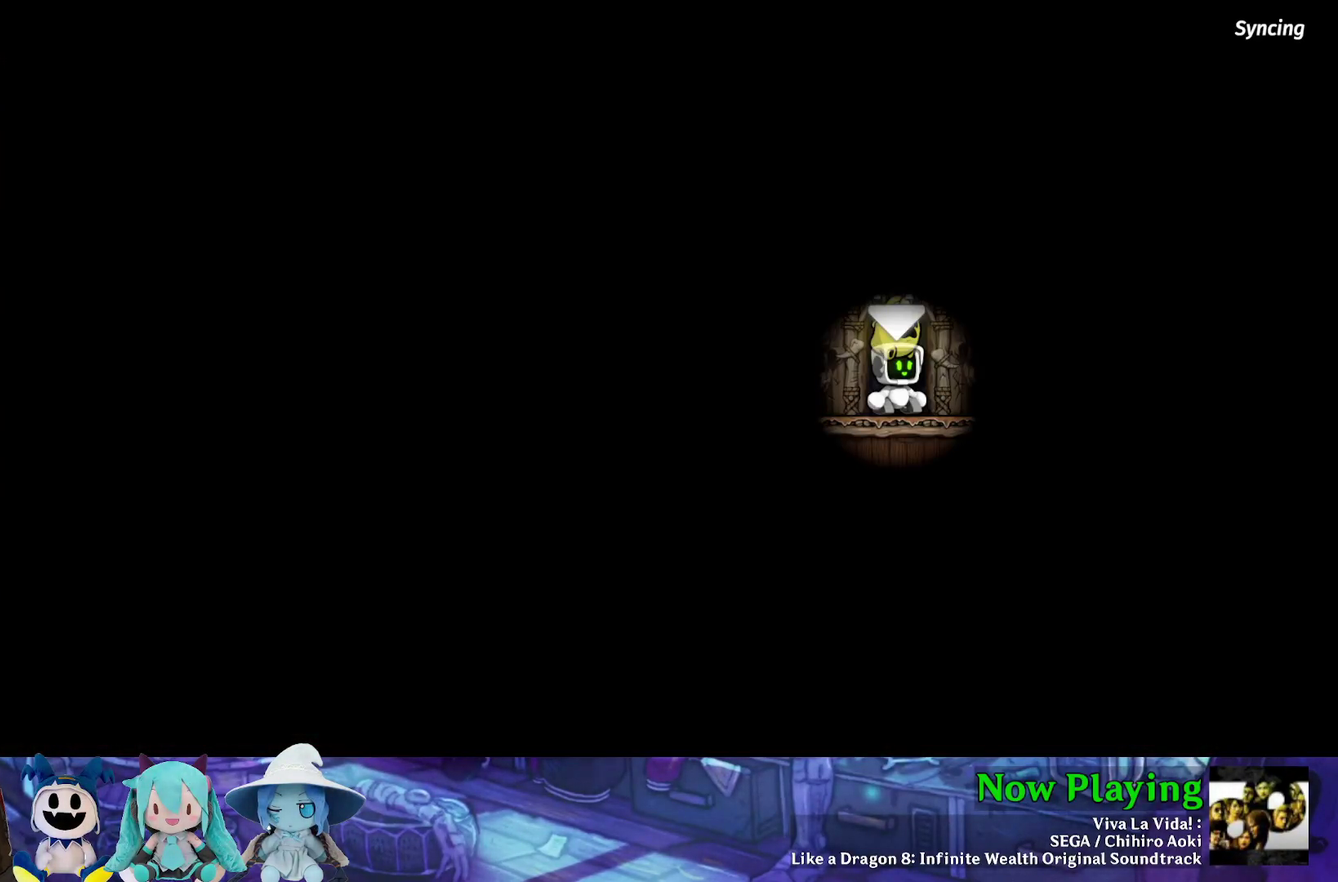
{"dt_ms": 400, "buttons": [], "left_stick": "center", "right_stick": "center", "events": []}
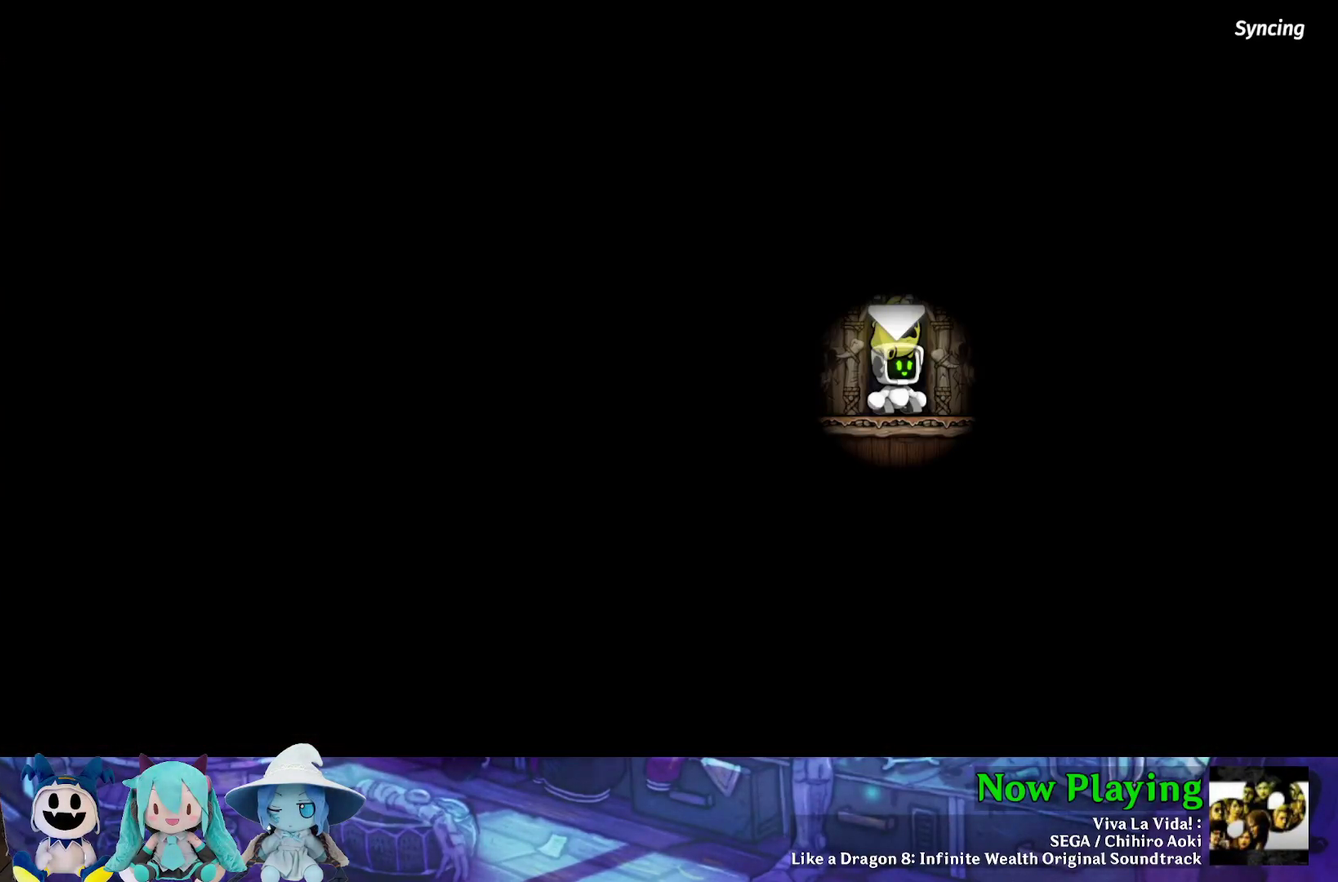
{"dt_ms": 600, "buttons": ["Y", "DPAD_LEFT"], "left_stick": "center", "right_stick": "center", "events": [[583, "DPAD_LEFT", "down"], [583, "Y", "down"]]}
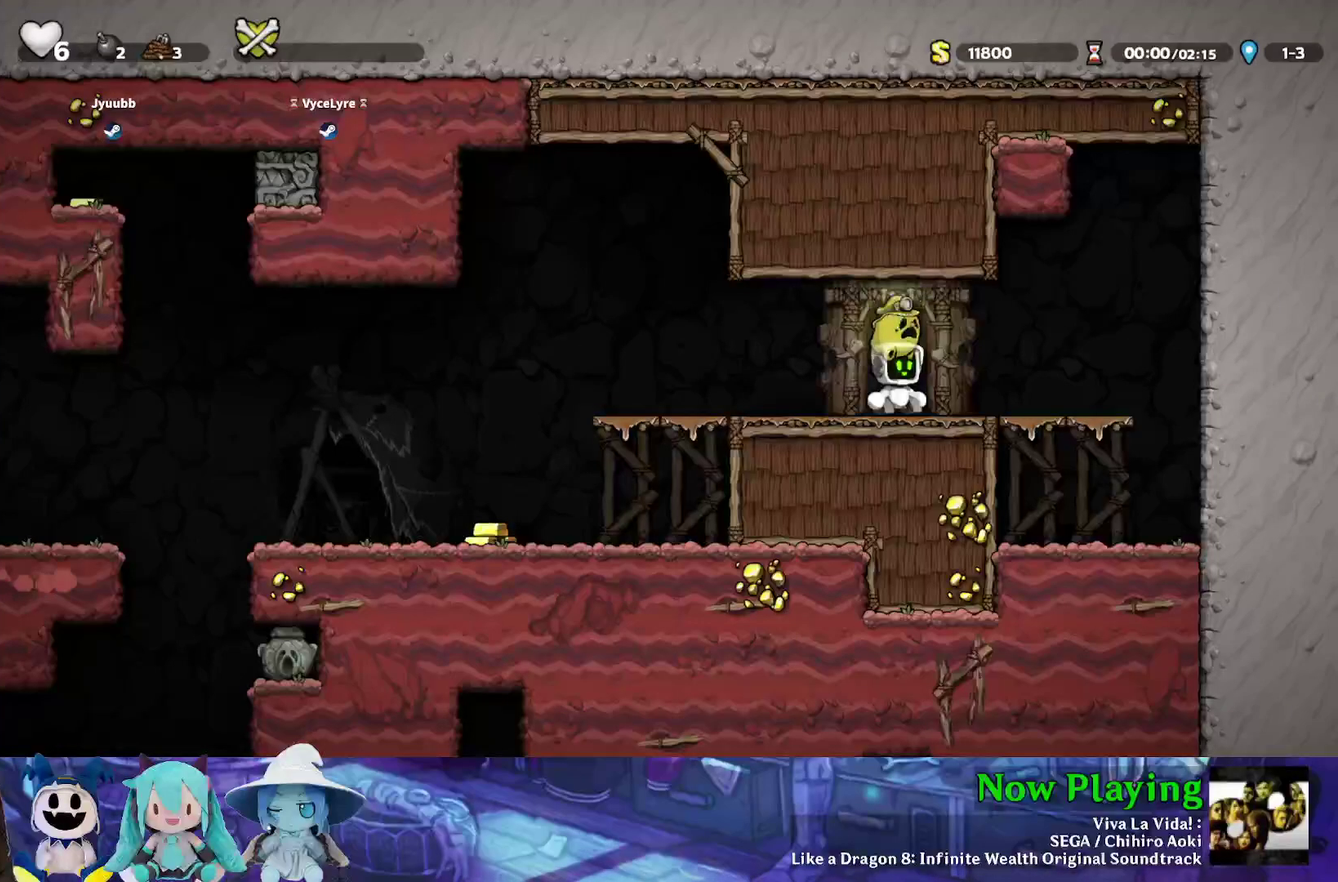
{"dt_ms": 600, "buttons": ["Y", "DPAD_LEFT"], "left_stick": "center", "right_stick": "center", "events": [[400, "DPAD_DOWN", "down"], [433, "B", "down"], [550, "B", "up"], [583, "DPAD_DOWN", "up"]]}
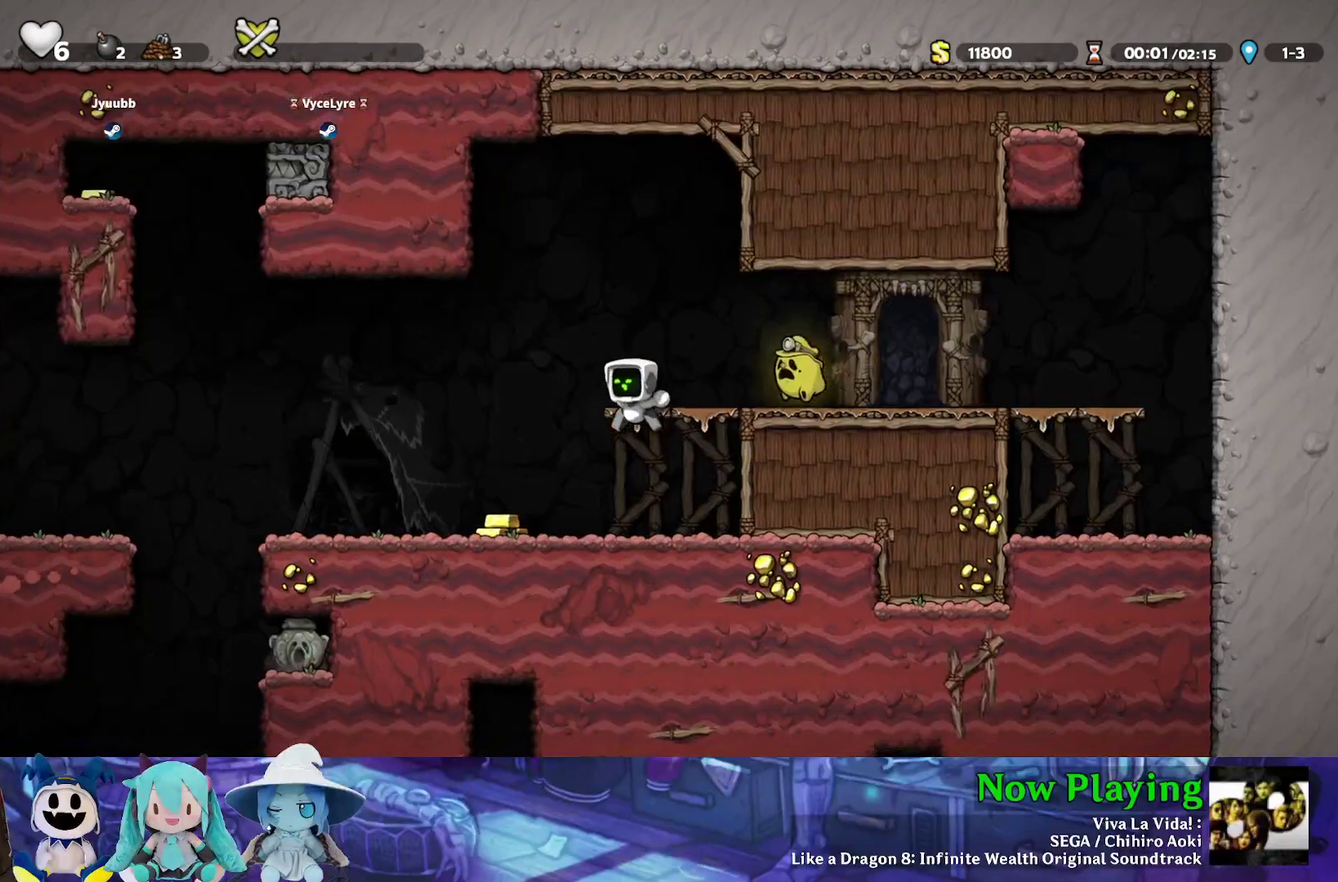
{"dt_ms": 400, "buttons": ["Y", "DPAD_LEFT"], "left_stick": "center", "right_stick": "center", "events": []}
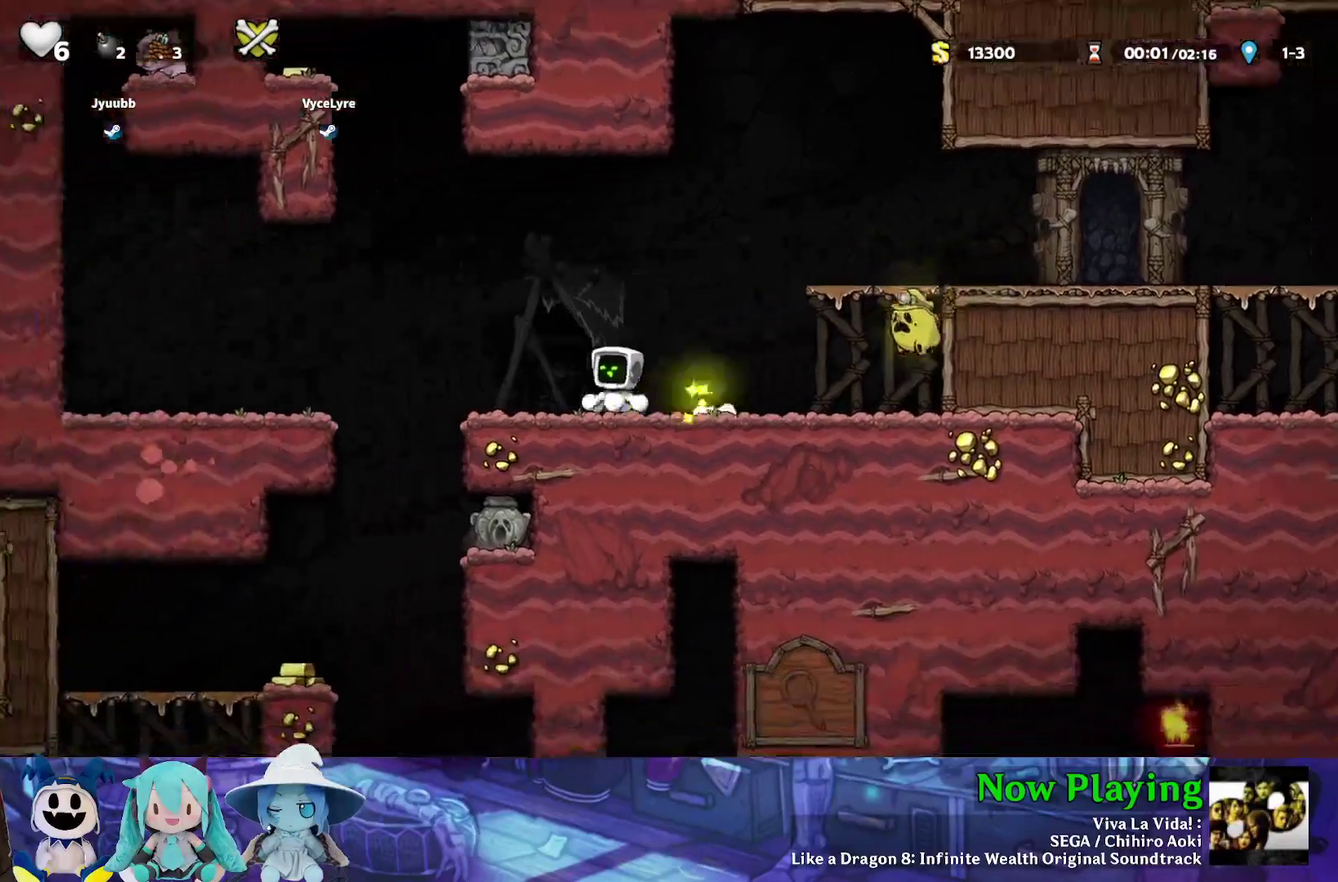
{"dt_ms": 500, "buttons": ["DPAD_LEFT"], "left_stick": "center", "right_stick": "center", "events": [[150, "B", "down"], [283, "B", "up"], [467, "Y", "up"]]}
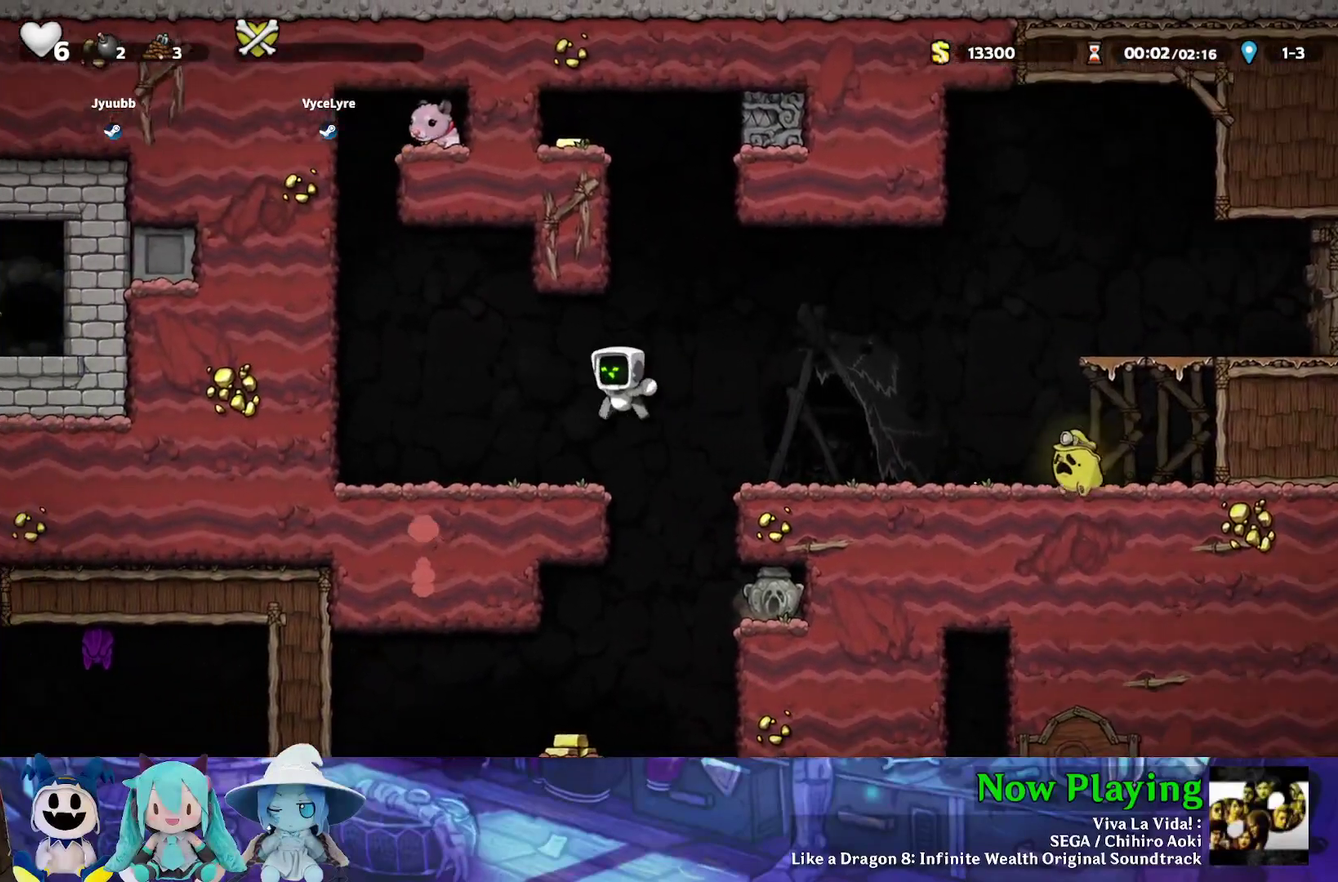
{"dt_ms": 500, "buttons": [], "left_stick": "center", "right_stick": "center", "events": [[167, "DPAD_LEFT", "up"]]}
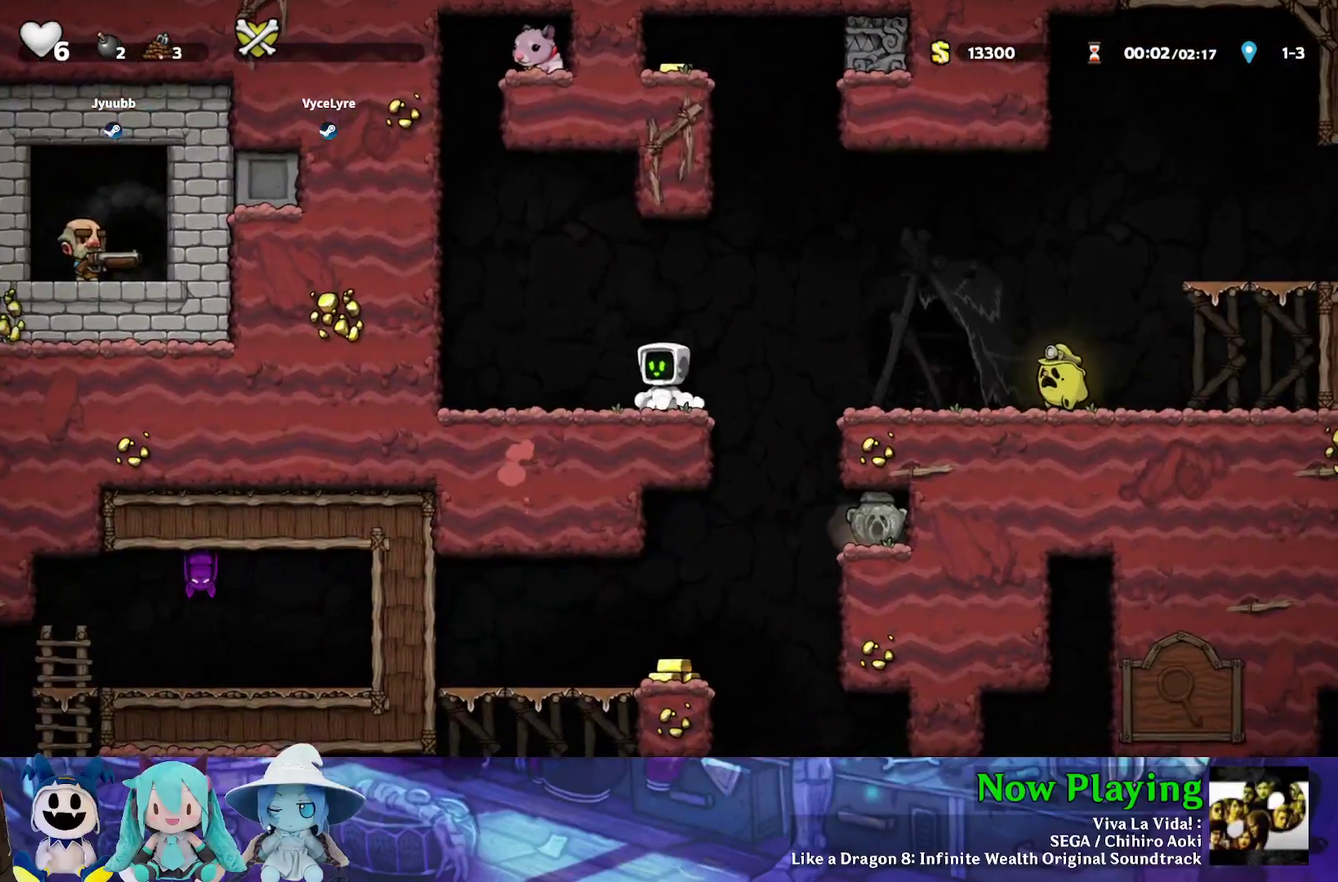
{"dt_ms": 500, "buttons": [], "left_stick": "center", "right_stick": "center", "events": []}
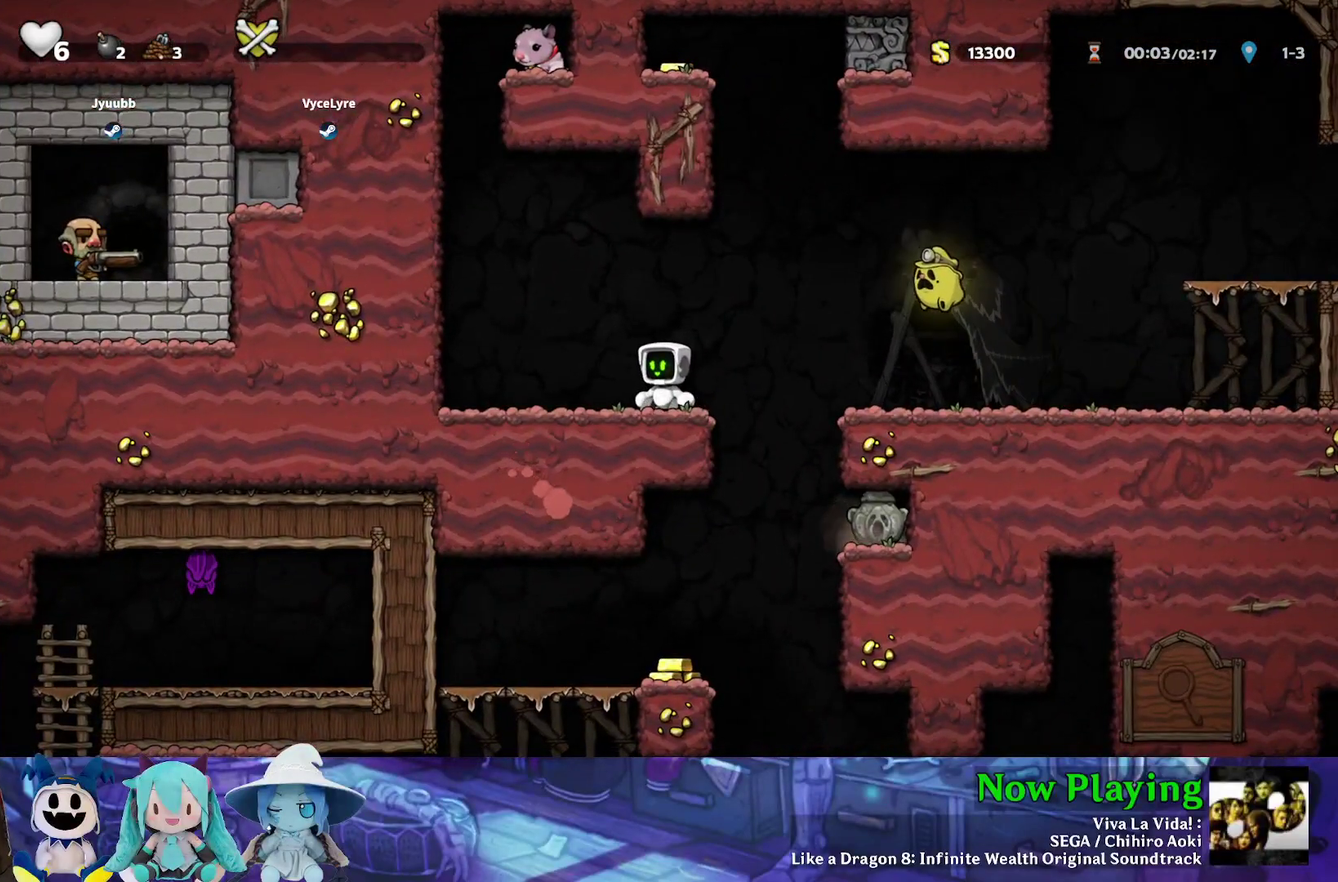
{"dt_ms": 500, "buttons": [], "left_stick": "center", "right_stick": "center", "events": []}
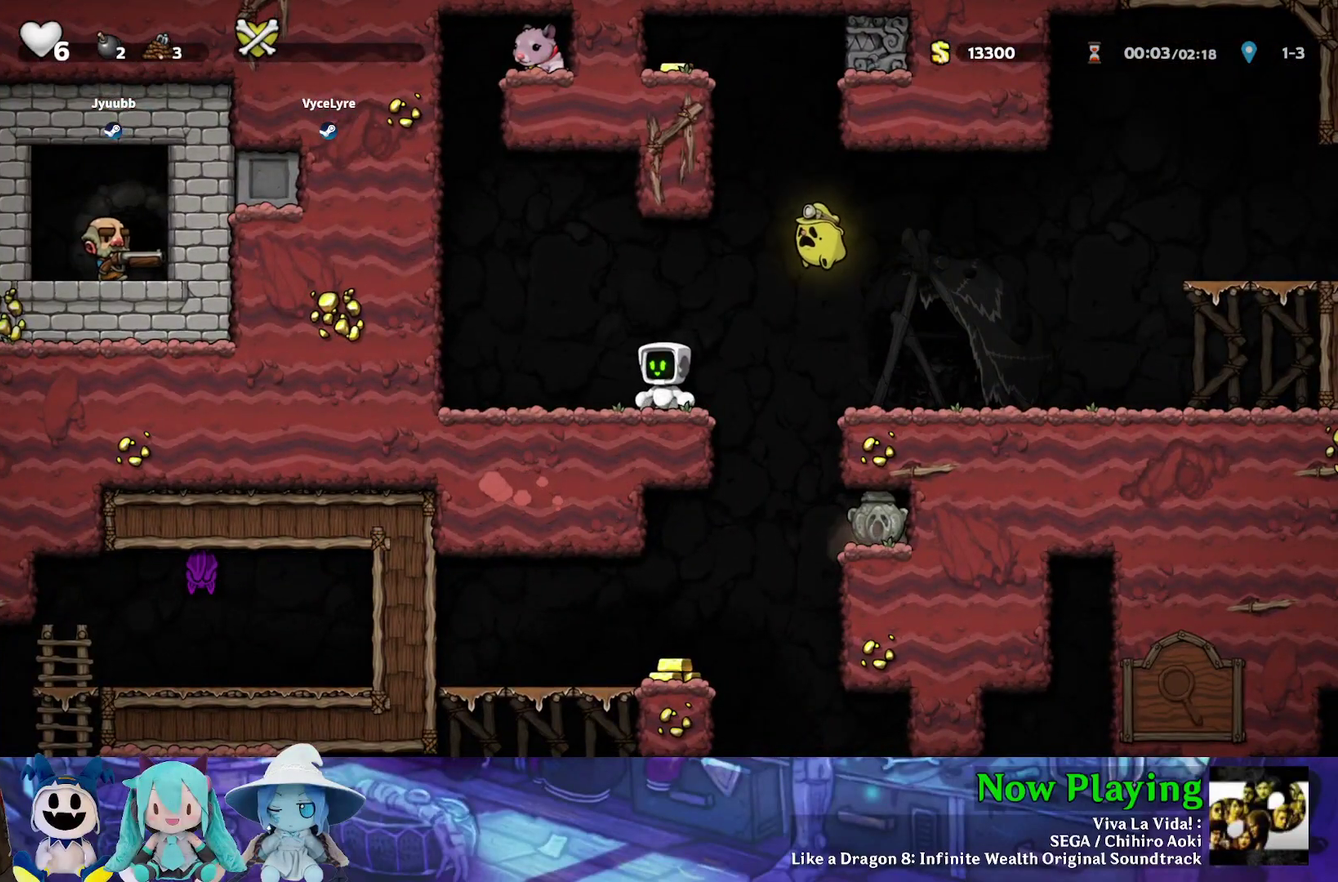
{"dt_ms": 500, "buttons": [], "left_stick": "center", "right_stick": "center", "events": []}
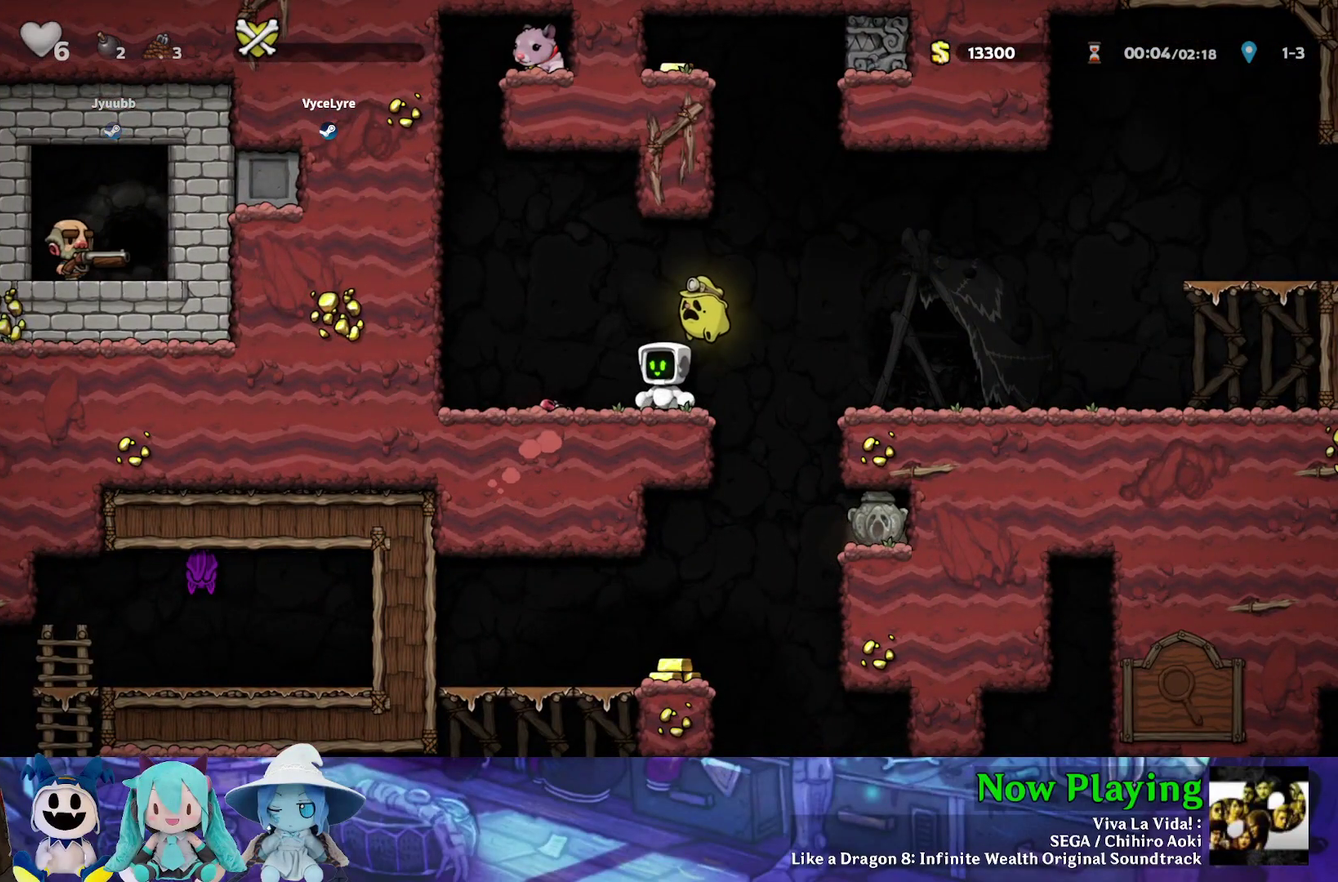
{"dt_ms": 500, "buttons": ["DPAD_LEFT"], "left_stick": "center", "right_stick": "center", "events": [[333, "B", "down"], [333, "Y", "down"], [433, "Y", "up"], [467, "DPAD_LEFT", "down"], [500, "B", "up"]]}
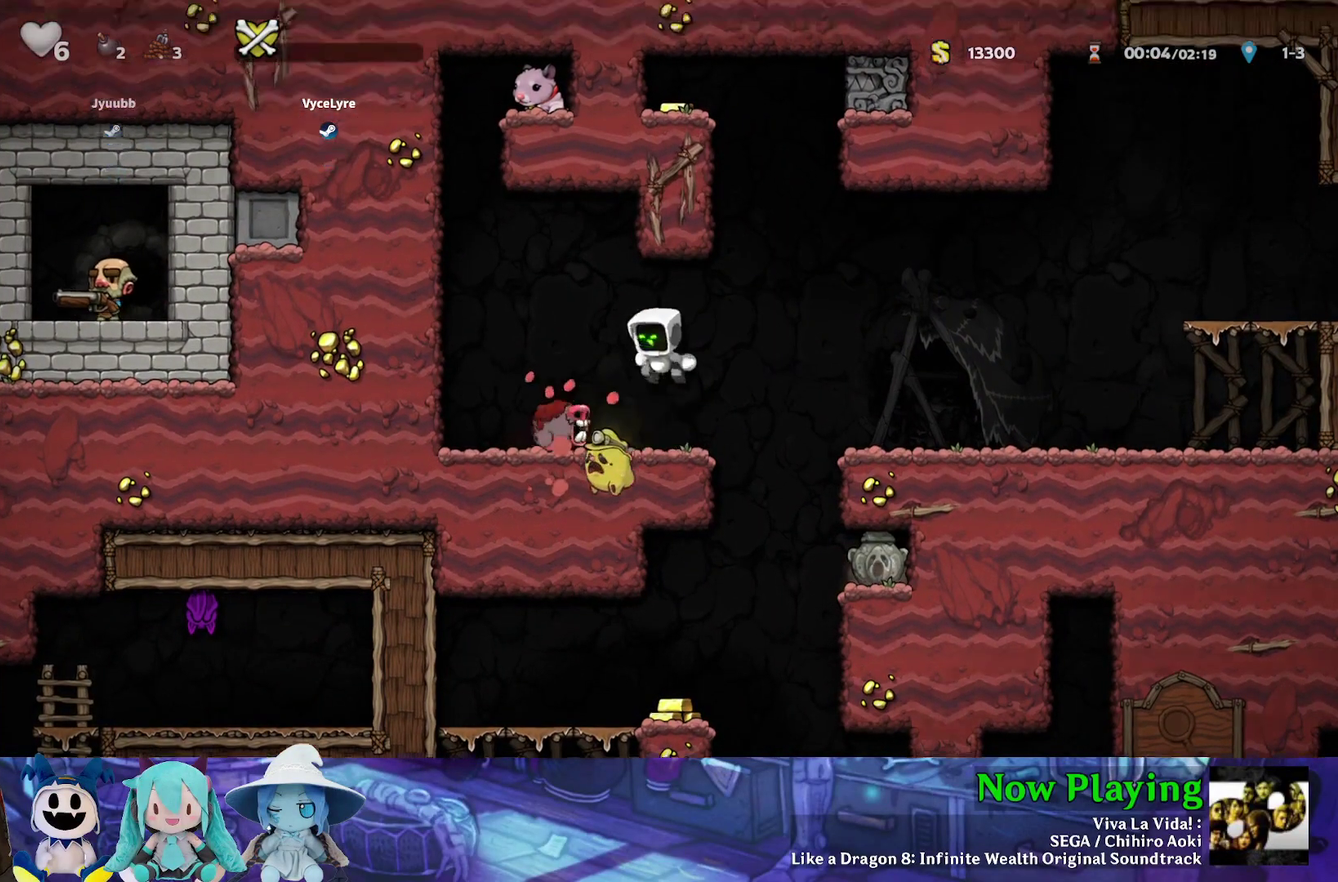
{"dt_ms": 300, "buttons": [], "left_stick": "center", "right_stick": "center", "events": [[83, "DPAD_LEFT", "up"]]}